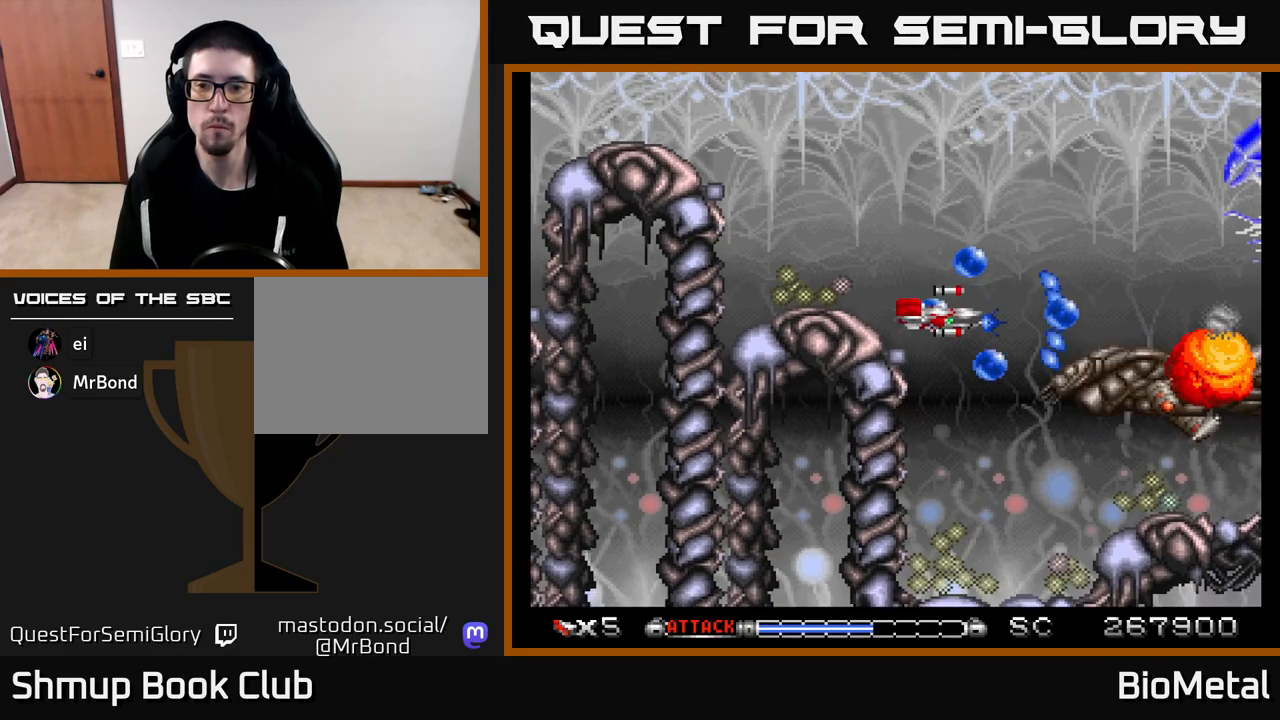
Gameplay with a controller (Xbox layout); each line is a JSON object with the inputs held at the frame after it. "events" lists button and stick changes between this image and that frame as [ms after this image, input, new state], when the widget could be followed in between.
{"buttons": ["A", "DPAD_UP"], "left_stick": "center", "right_stick": "center", "events": [[67, "R2", "up"], [100, "DPAD_LEFT", "up"], [133, "DPAD_RIGHT", "down"], [133, "DPAD_UP", "down"], [183, "DPAD_RIGHT", "up"]]}
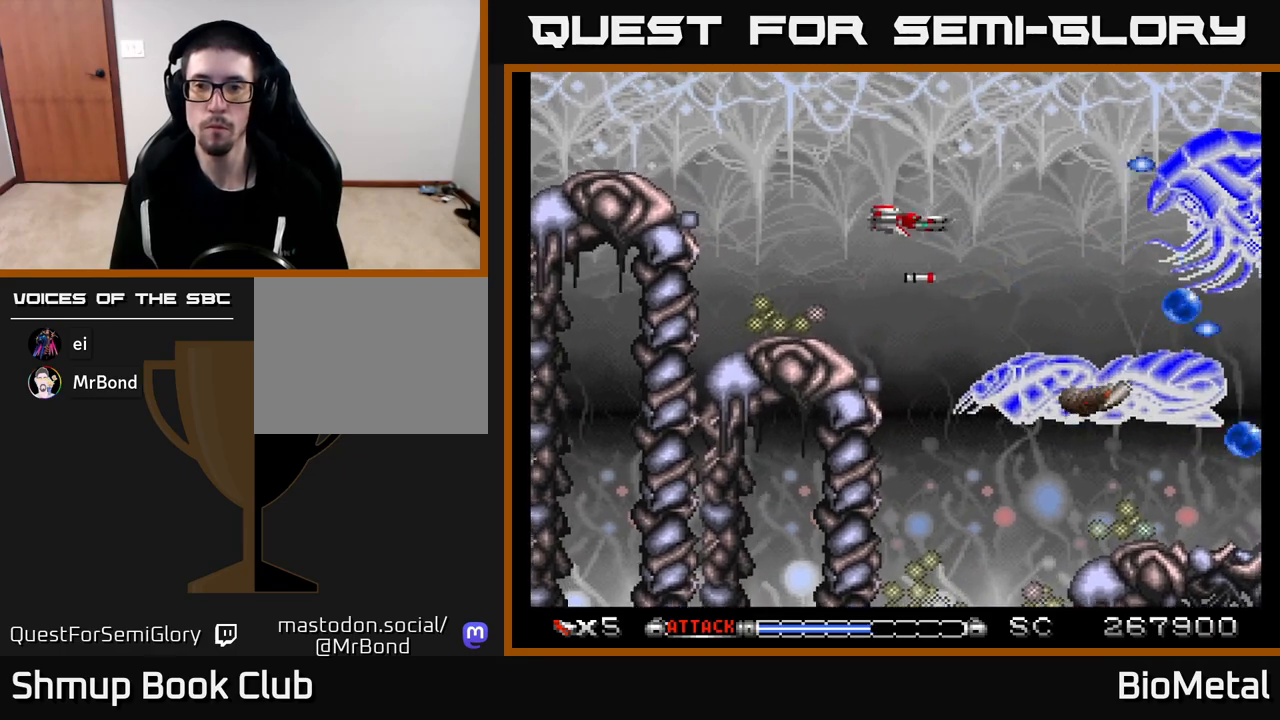
{"buttons": ["A", "DPAD_DOWN"], "left_stick": "center", "right_stick": "center", "events": [[167, "DPAD_RIGHT", "down"], [333, "DPAD_RIGHT", "up"], [383, "DPAD_UP", "up"], [450, "DPAD_DOWN", "down"]]}
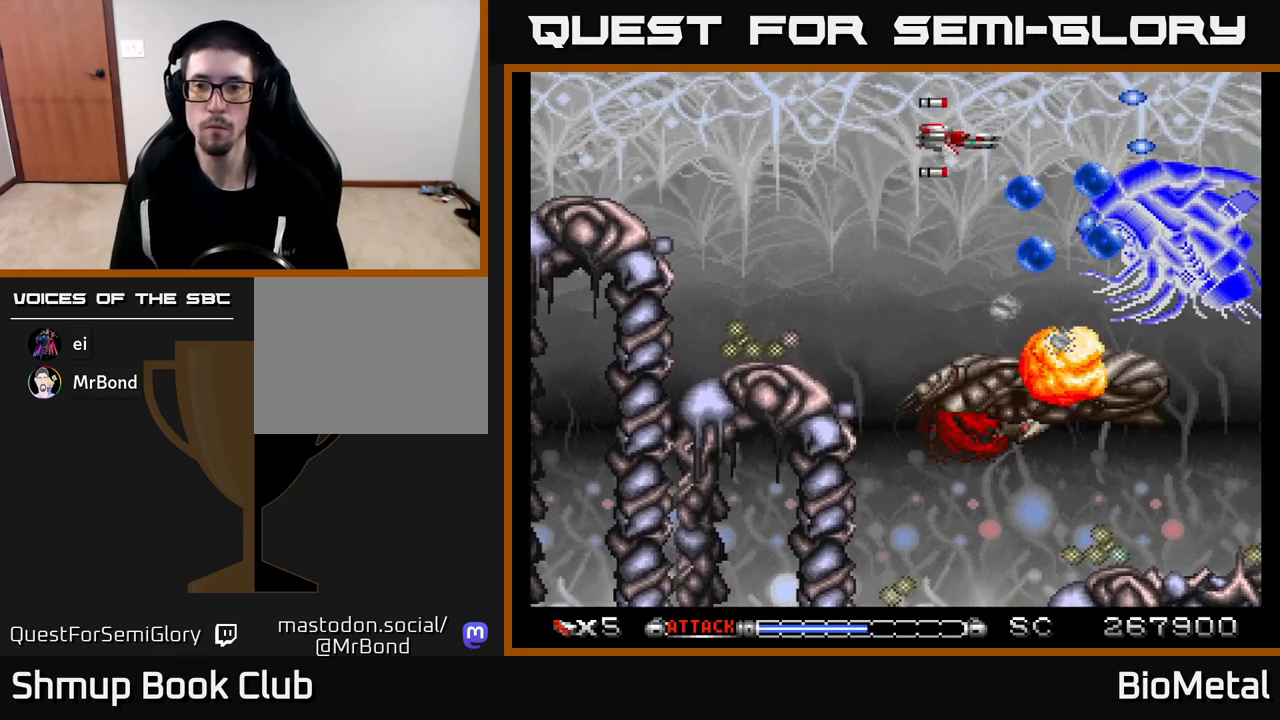
{"buttons": ["A", "DPAD_DOWN", "DPAD_LEFT"], "left_stick": "center", "right_stick": "center", "events": [[17, "DPAD_RIGHT", "down"], [133, "DPAD_RIGHT", "up"], [167, "DPAD_LEFT", "down"], [267, "DPAD_LEFT", "up"], [317, "DPAD_RIGHT", "down"], [350, "DPAD_RIGHT", "up"], [400, "DPAD_LEFT", "down"]]}
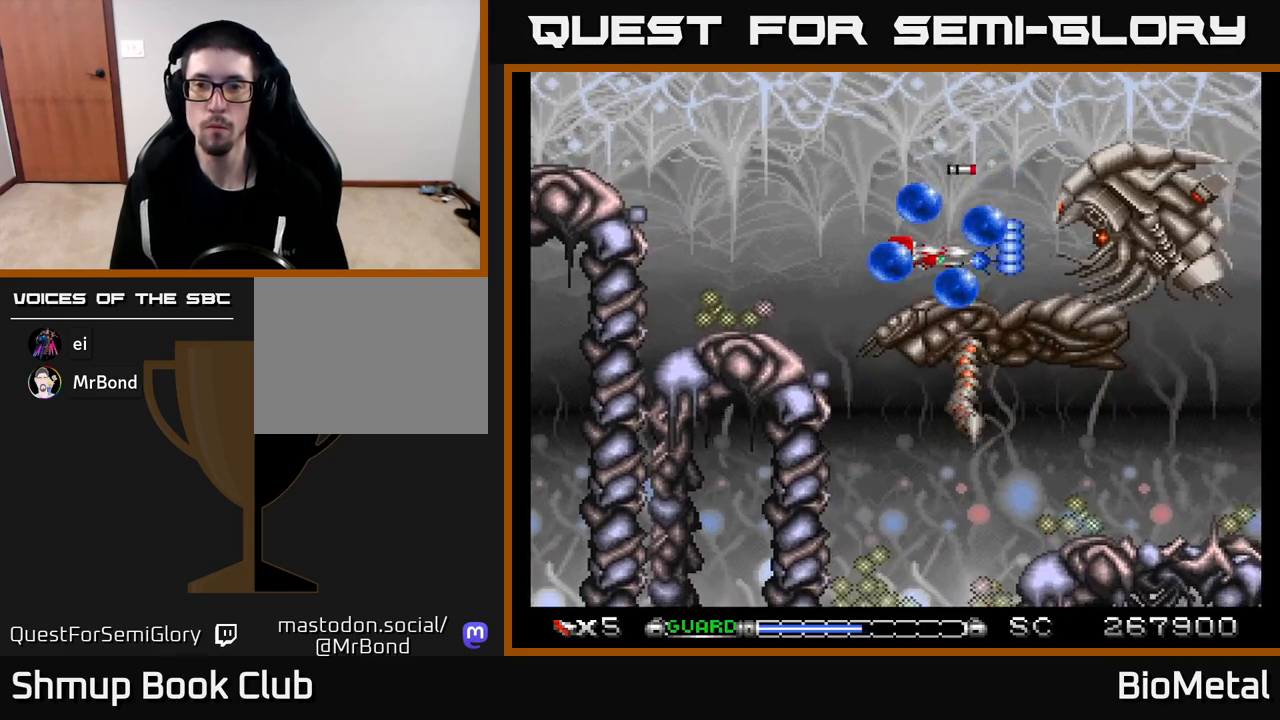
{"buttons": ["A", "DPAD_UP", "DPAD_LEFT"], "left_stick": "center", "right_stick": "center", "events": [[100, "R2", "down"], [200, "DPAD_DOWN", "up"], [233, "R2", "up"], [283, "DPAD_UP", "down"]]}
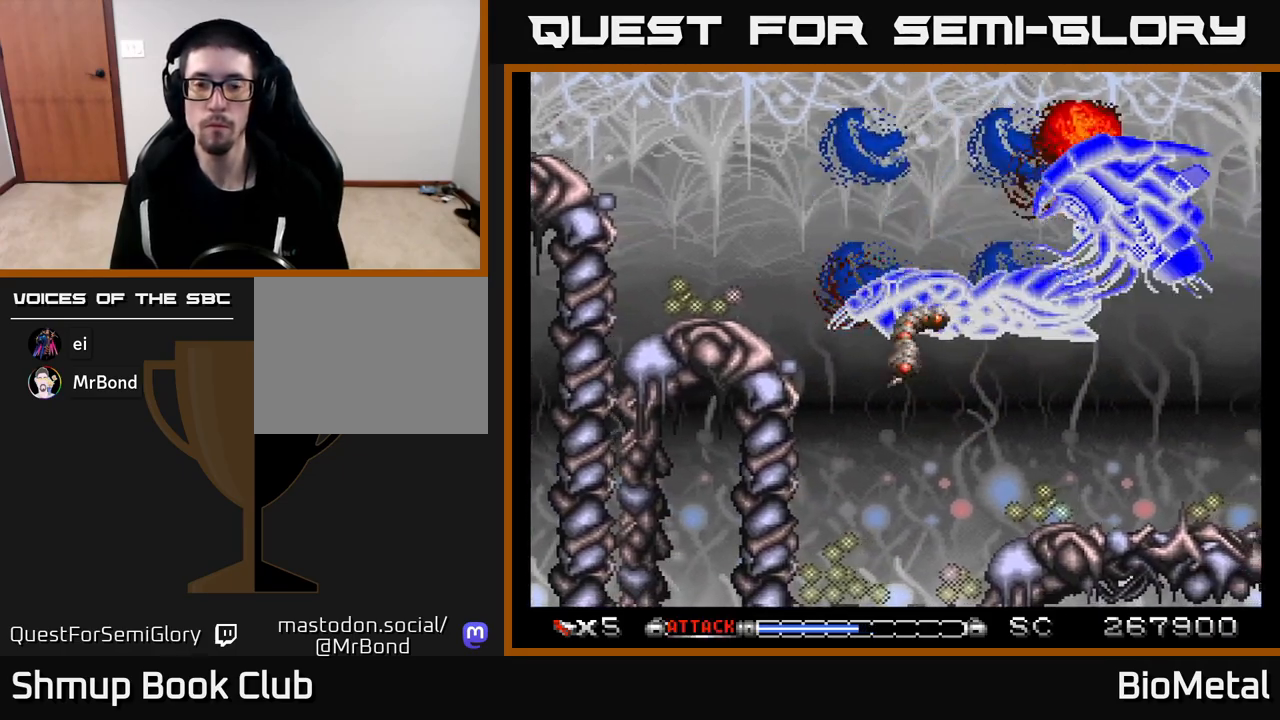
{"buttons": ["A"], "left_stick": "center", "right_stick": "center", "events": [[133, "DPAD_LEFT", "up"], [150, "DPAD_UP", "up"], [350, "DPAD_RIGHT", "down"], [500, "DPAD_RIGHT", "up"]]}
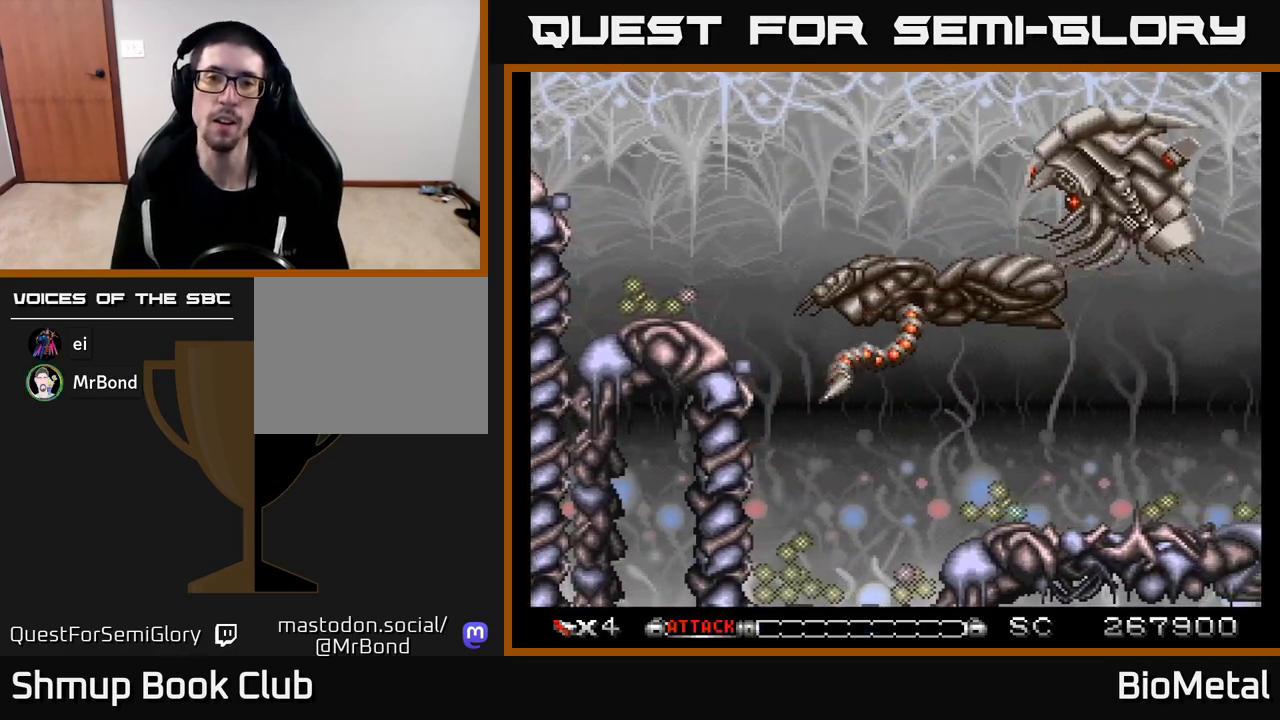
{"buttons": ["A", "DPAD_LEFT"], "left_stick": "center", "right_stick": "center", "events": [[383, "DPAD_LEFT", "down"]]}
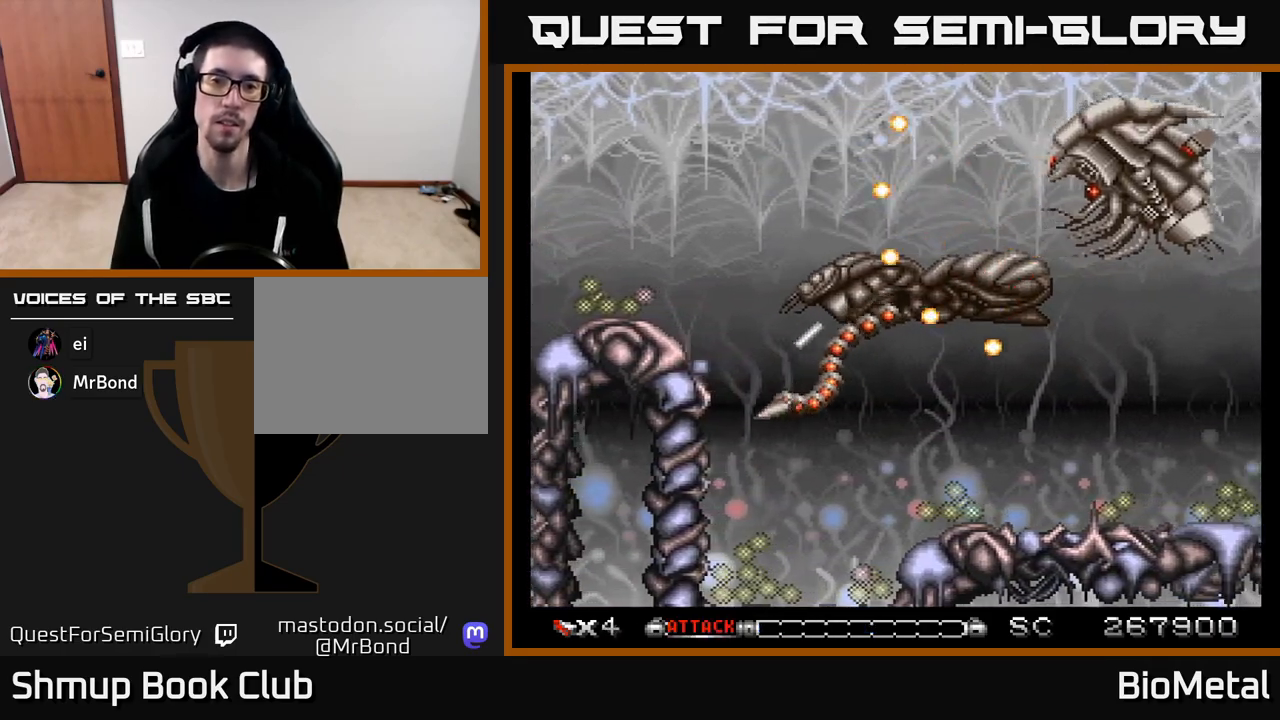
{"buttons": ["A", "DPAD_UP", "DPAD_RIGHT"], "left_stick": "center", "right_stick": "center", "events": [[83, "DPAD_UP", "down"], [100, "DPAD_LEFT", "up"], [167, "DPAD_RIGHT", "down"], [217, "DPAD_UP", "up"], [283, "DPAD_RIGHT", "up"], [333, "DPAD_LEFT", "down"], [400, "DPAD_UP", "down"], [417, "DPAD_LEFT", "up"], [450, "DPAD_RIGHT", "down"]]}
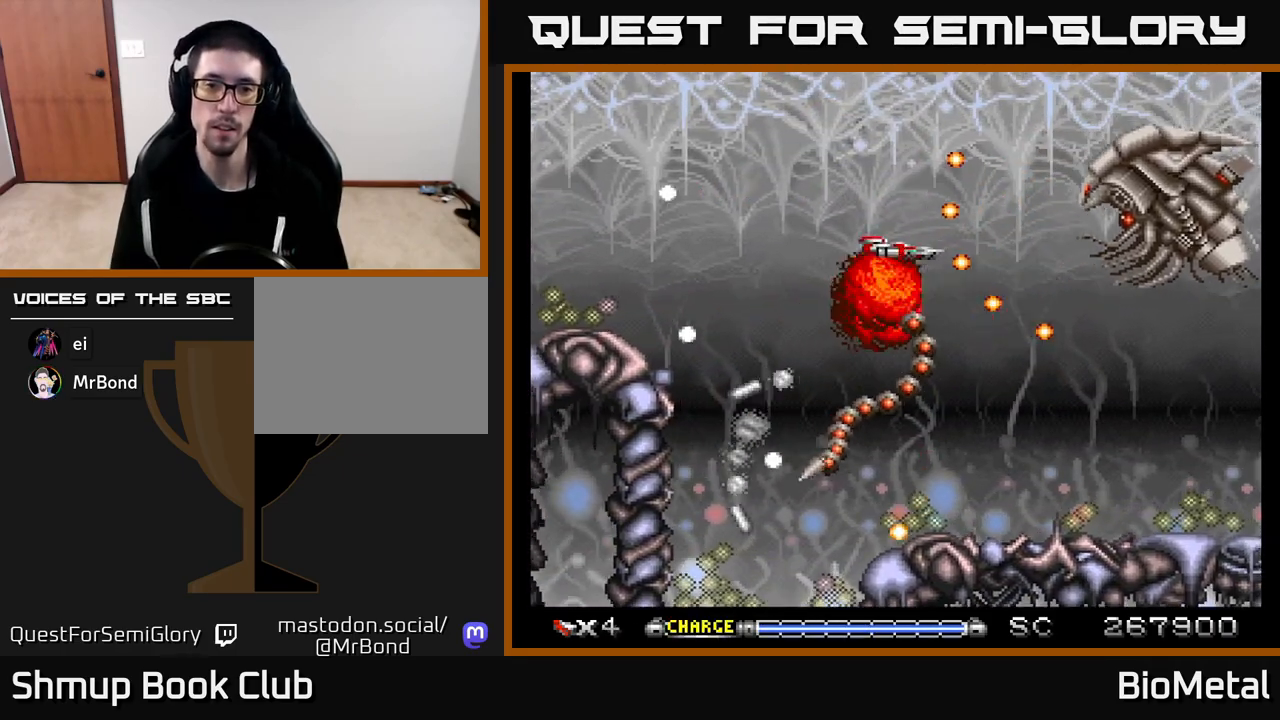
{"buttons": ["A", "DPAD_UP", "DPAD_RIGHT"], "left_stick": "center", "right_stick": "center", "events": [[33, "DPAD_UP", "up"], [233, "X", "down"], [367, "X", "up"], [483, "DPAD_UP", "down"]]}
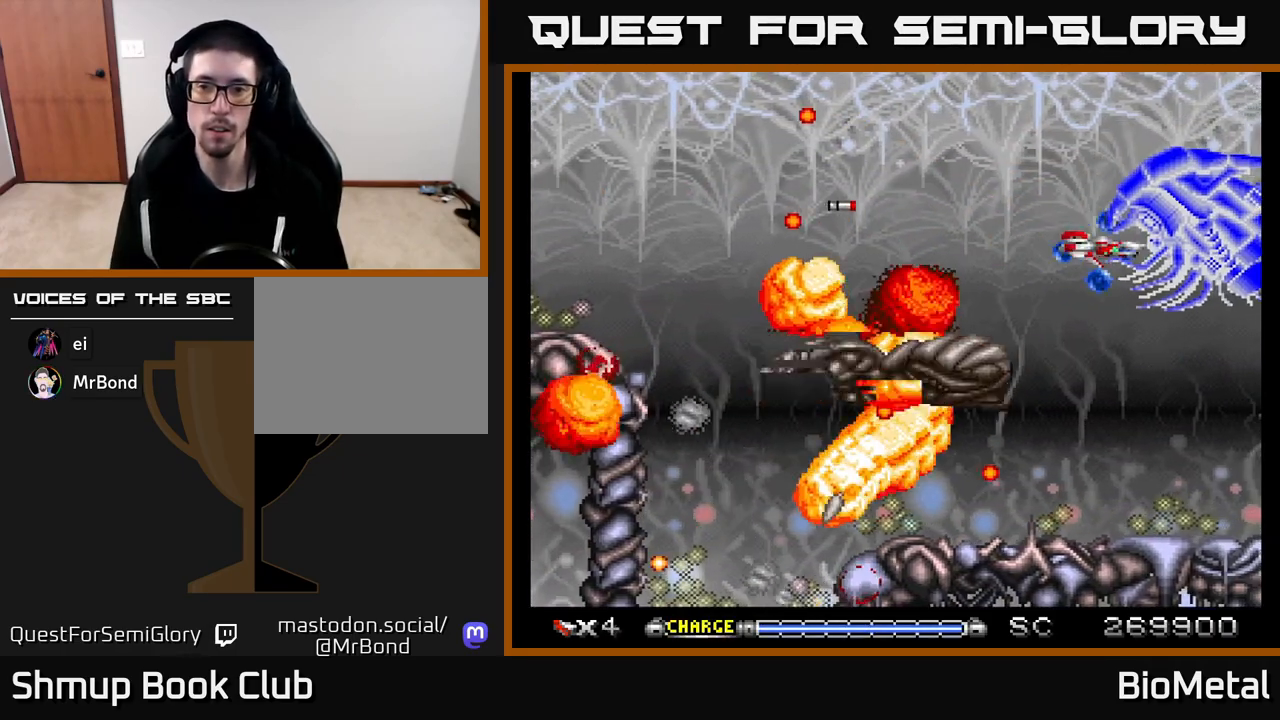
{"buttons": ["A", "DPAD_LEFT"], "left_stick": "center", "right_stick": "center", "events": [[117, "DPAD_UP", "up"], [233, "DPAD_DOWN", "down"], [250, "DPAD_RIGHT", "up"], [417, "DPAD_LEFT", "down"], [450, "DPAD_DOWN", "up"]]}
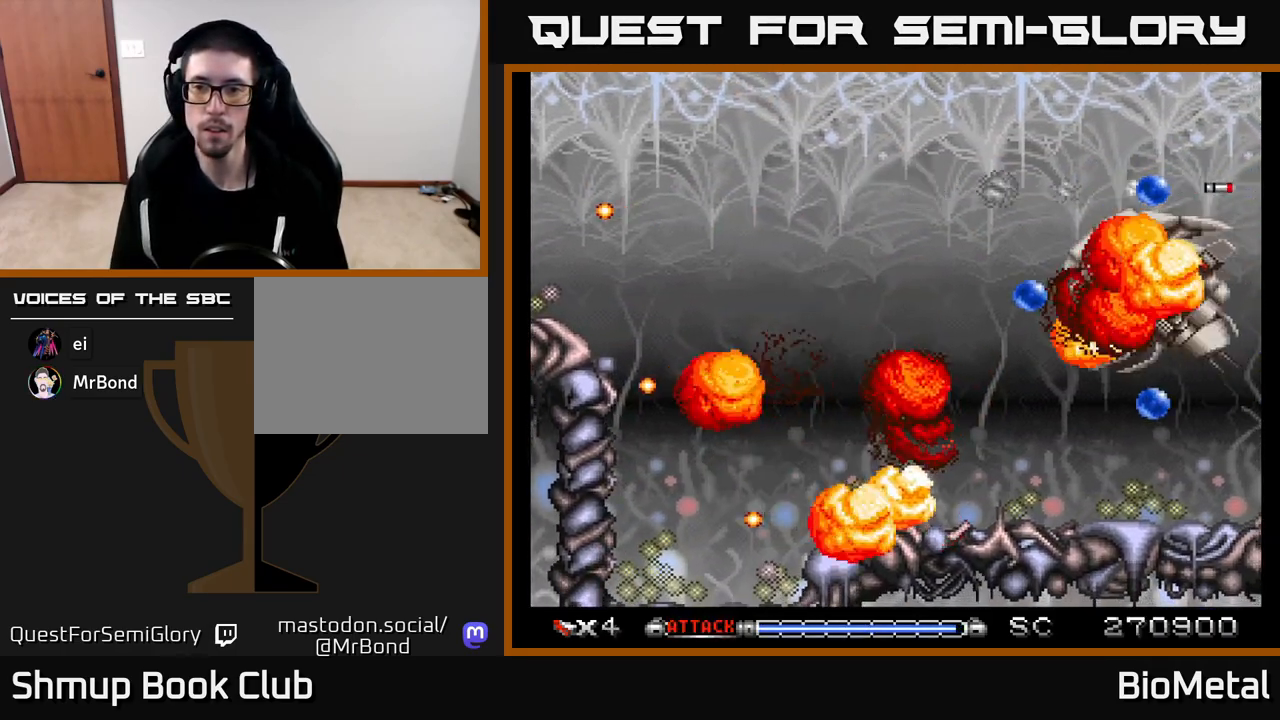
{"buttons": ["A", "DPAD_LEFT"], "left_stick": "center", "right_stick": "center", "events": [[100, "X", "down"], [233, "X", "up"], [250, "DPAD_UP", "down"], [400, "DPAD_UP", "up"]]}
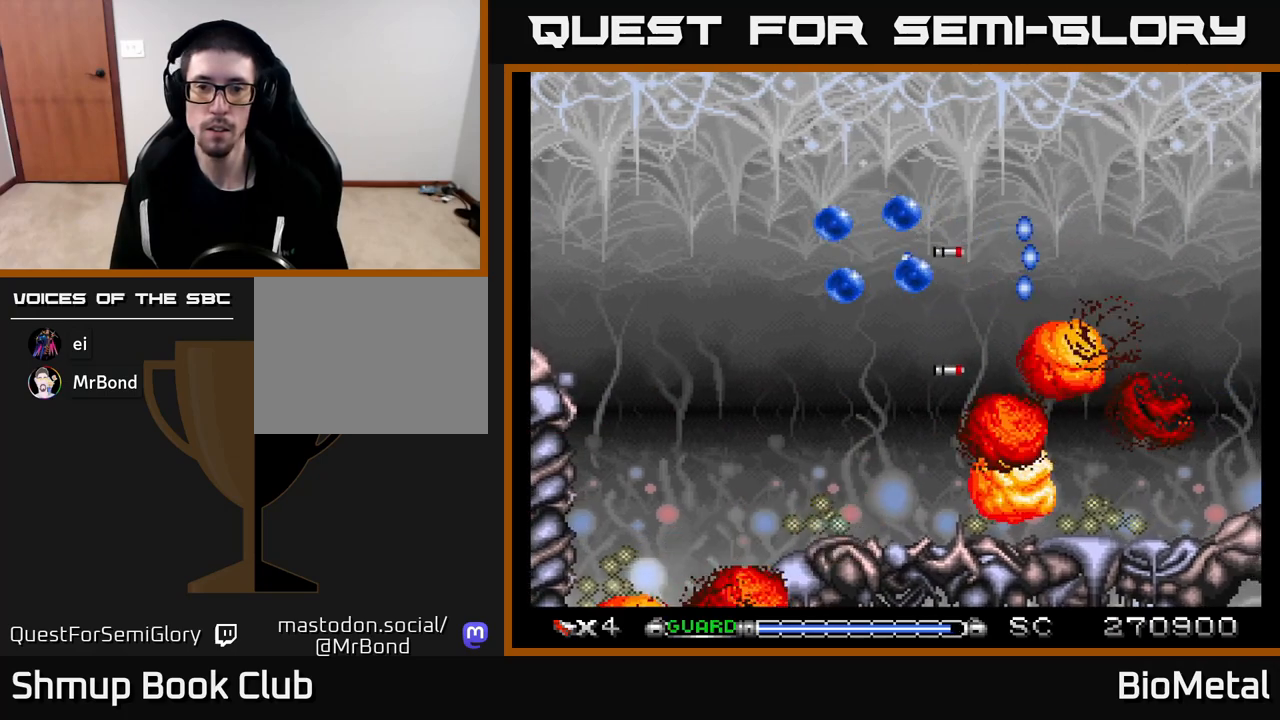
{"buttons": ["A", "DPAD_DOWN", "DPAD_RIGHT"], "left_stick": "center", "right_stick": "center", "events": [[183, "DPAD_LEFT", "up"], [217, "DPAD_DOWN", "down"], [217, "X", "down"], [300, "DPAD_DOWN", "up"], [333, "X", "up"], [383, "DPAD_RIGHT", "down"], [467, "DPAD_DOWN", "down"]]}
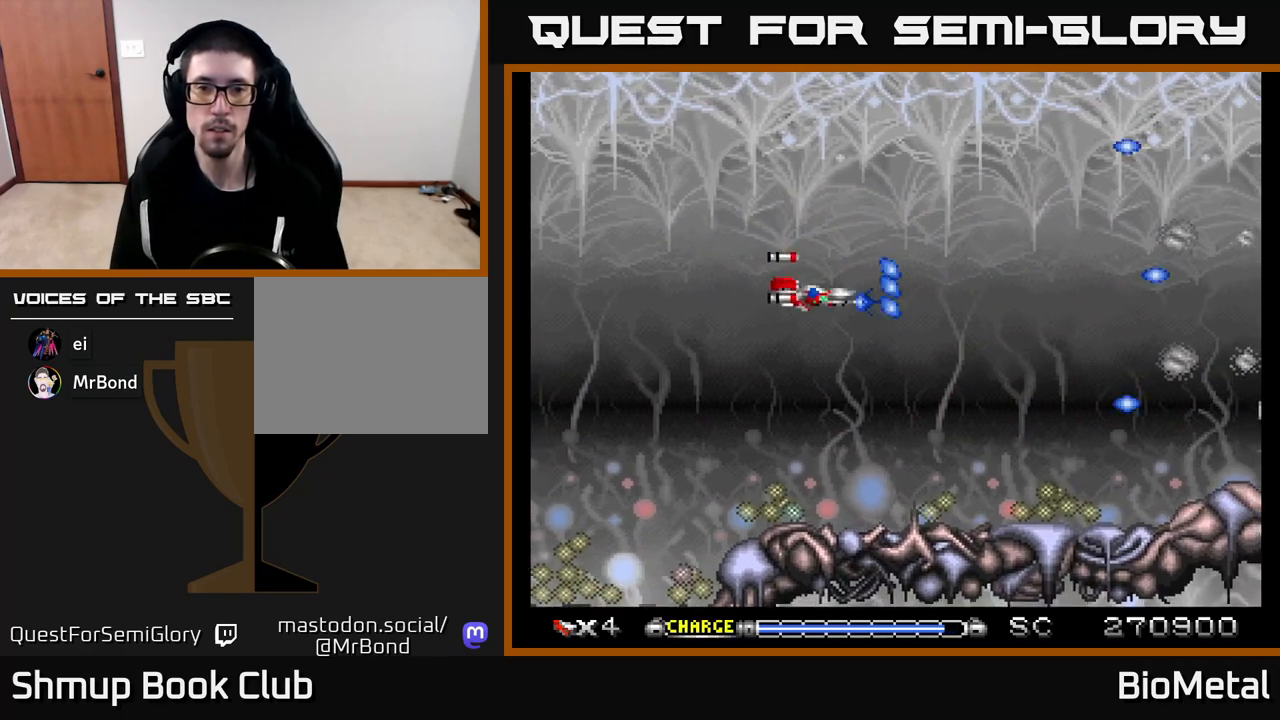
{"buttons": ["A"], "left_stick": "center", "right_stick": "center", "events": [[100, "DPAD_DOWN", "up"], [133, "DPAD_RIGHT", "up"]]}
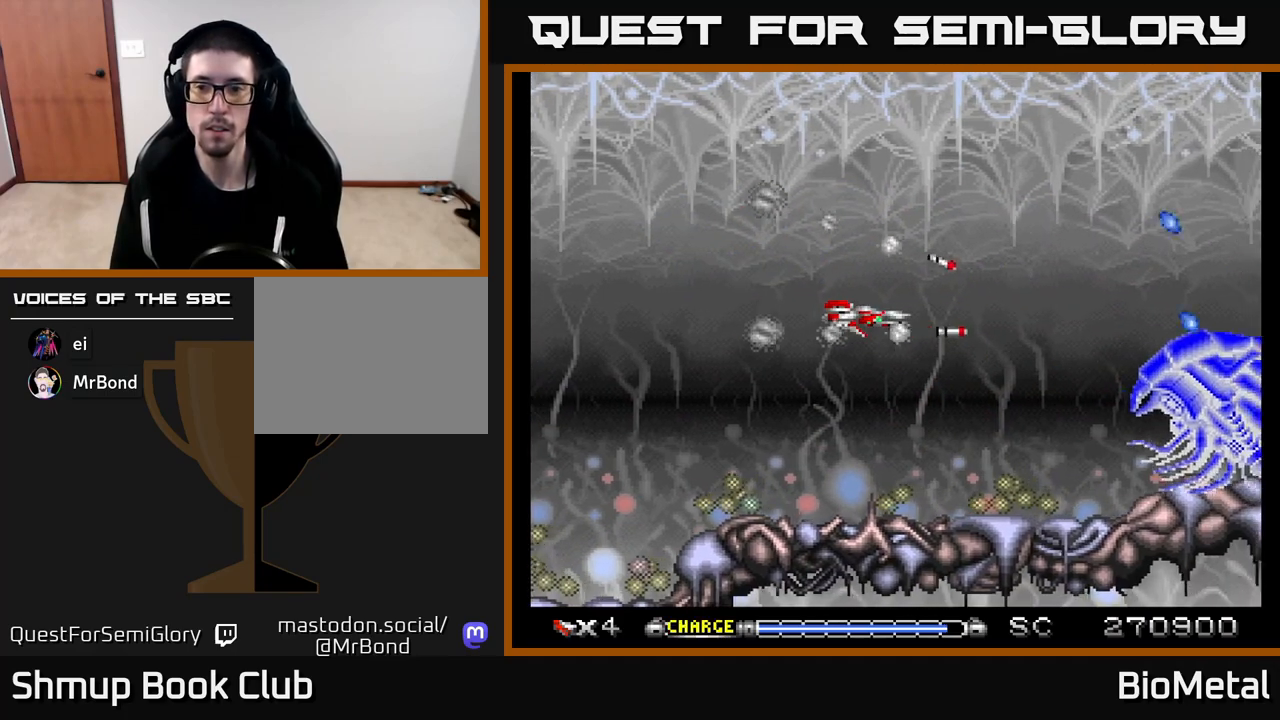
{"buttons": ["A", "DPAD_LEFT"], "left_stick": "center", "right_stick": "center", "events": [[50, "DPAD_DOWN", "down"], [100, "DPAD_RIGHT", "down"], [183, "X", "down"], [200, "DPAD_RIGHT", "up"], [217, "DPAD_DOWN", "up"], [267, "DPAD_LEFT", "down"], [283, "X", "up"], [333, "R2", "down"], [467, "R2", "up"]]}
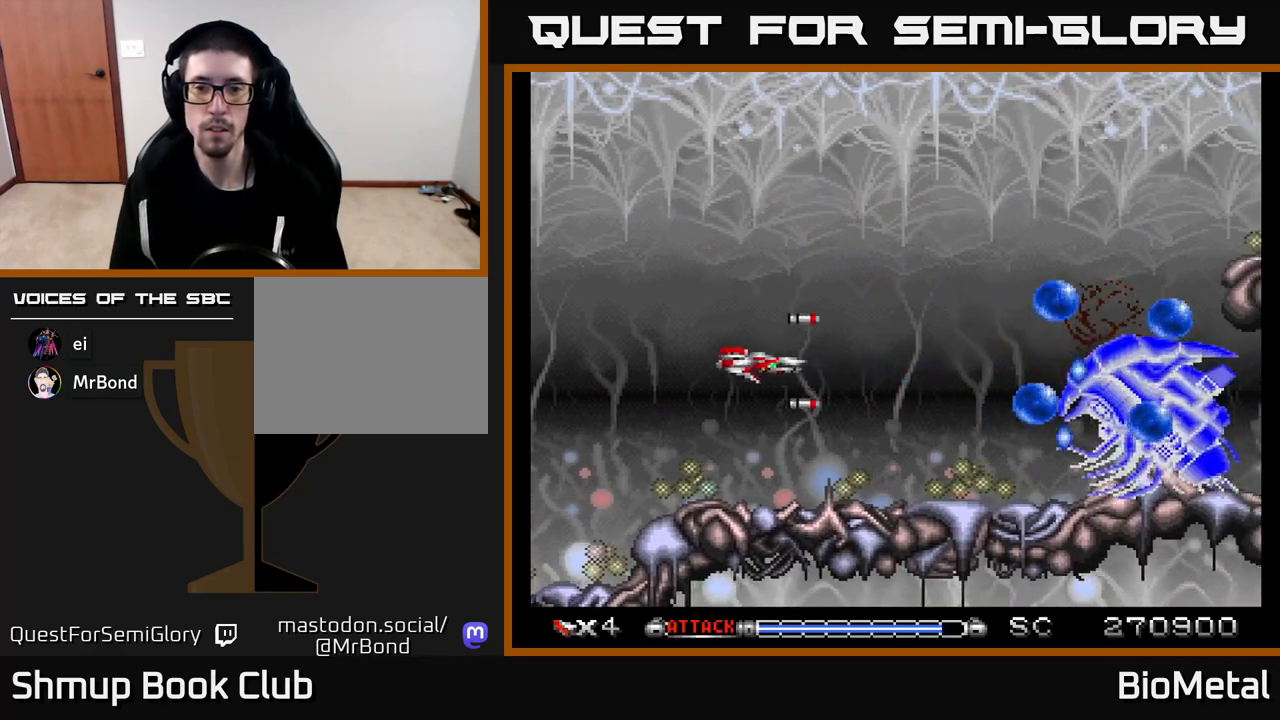
{"buttons": ["A"], "left_stick": "center", "right_stick": "center", "events": [[150, "DPAD_LEFT", "up"], [150, "DPAD_UP", "down"], [183, "DPAD_UP", "up"], [283, "DPAD_DOWN", "down"], [350, "DPAD_DOWN", "up"]]}
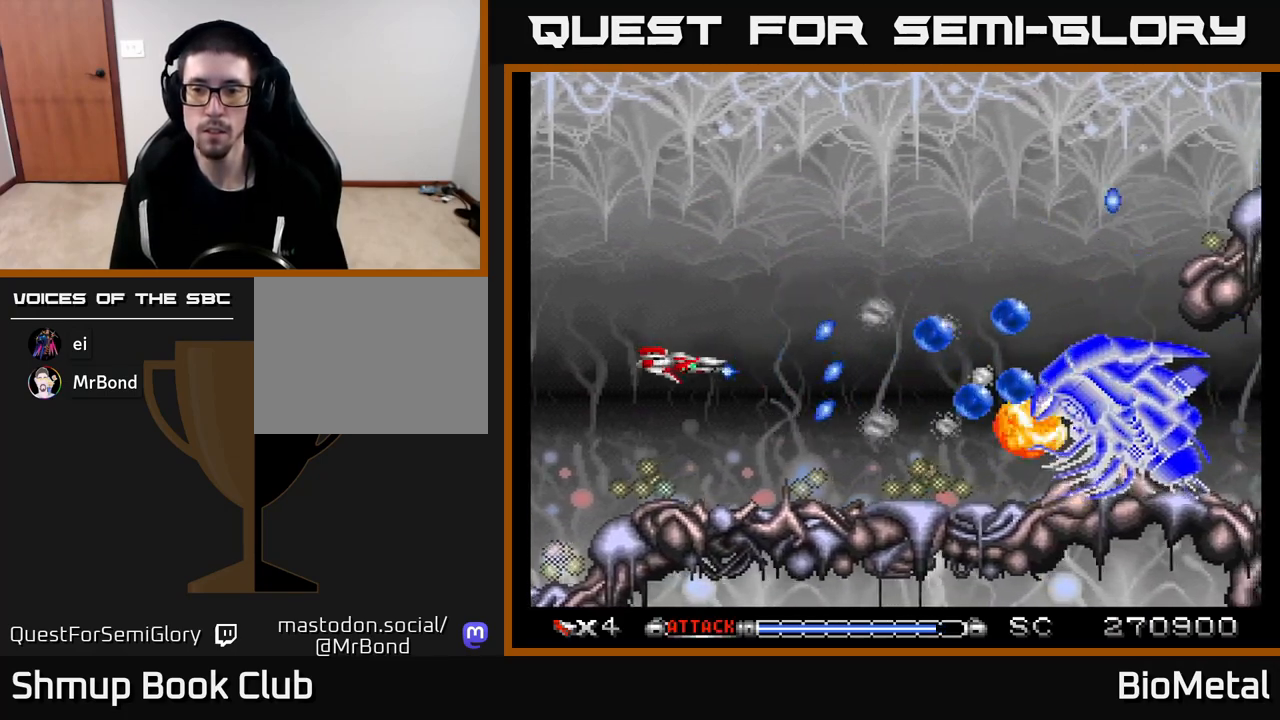
{"buttons": ["A", "DPAD_LEFT"], "left_stick": "center", "right_stick": "center", "events": [[117, "DPAD_RIGHT", "down"], [317, "DPAD_RIGHT", "up"], [350, "DPAD_LEFT", "down"], [433, "R2", "down"], [500, "R2", "up"]]}
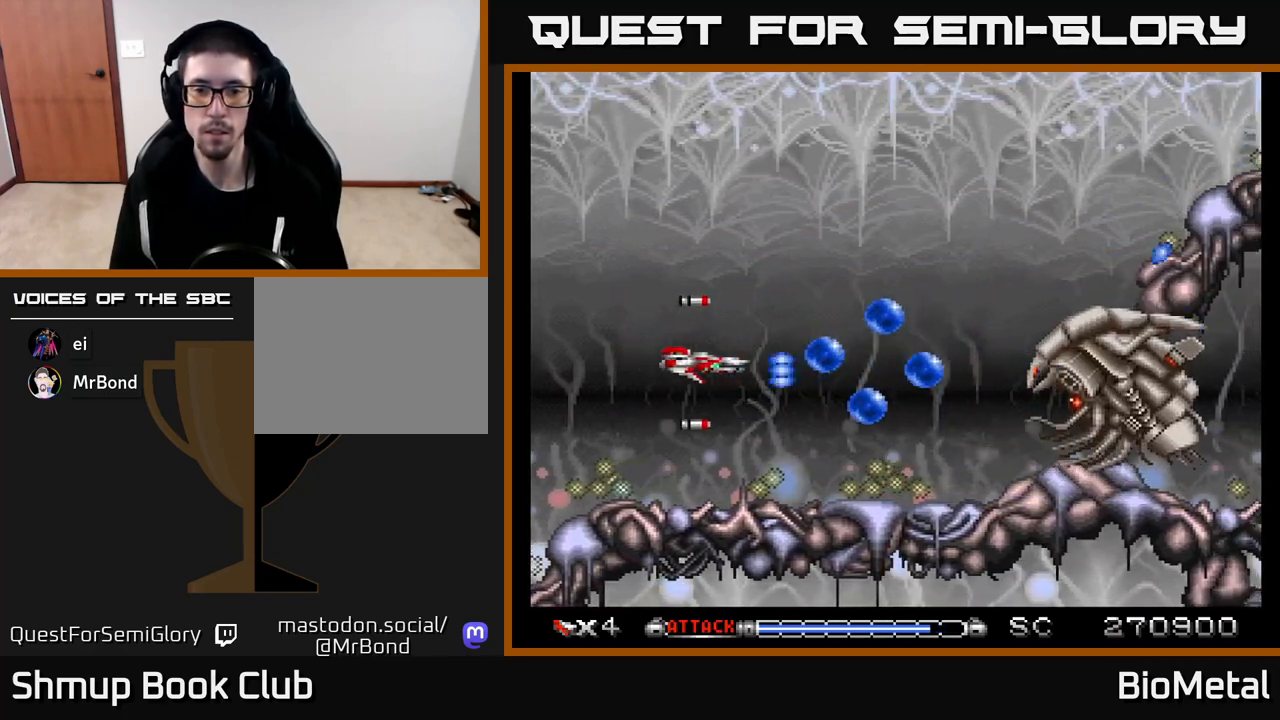
{"buttons": ["A", "DPAD_UP", "DPAD_RIGHT"], "left_stick": "center", "right_stick": "center", "events": [[50, "DPAD_UP", "down"], [83, "DPAD_LEFT", "up"], [417, "DPAD_RIGHT", "down"]]}
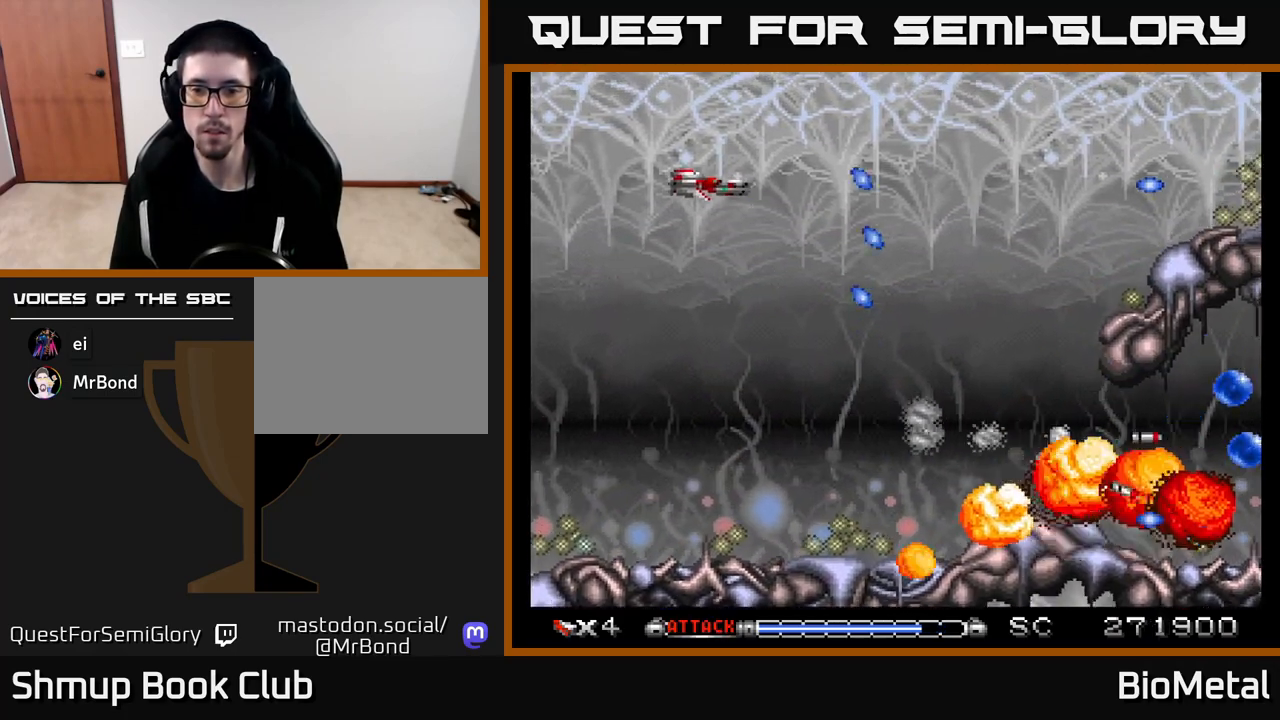
{"buttons": ["A", "DPAD_DOWN", "DPAD_RIGHT"], "left_stick": "center", "right_stick": "center", "events": [[33, "DPAD_UP", "up"], [417, "DPAD_DOWN", "down"]]}
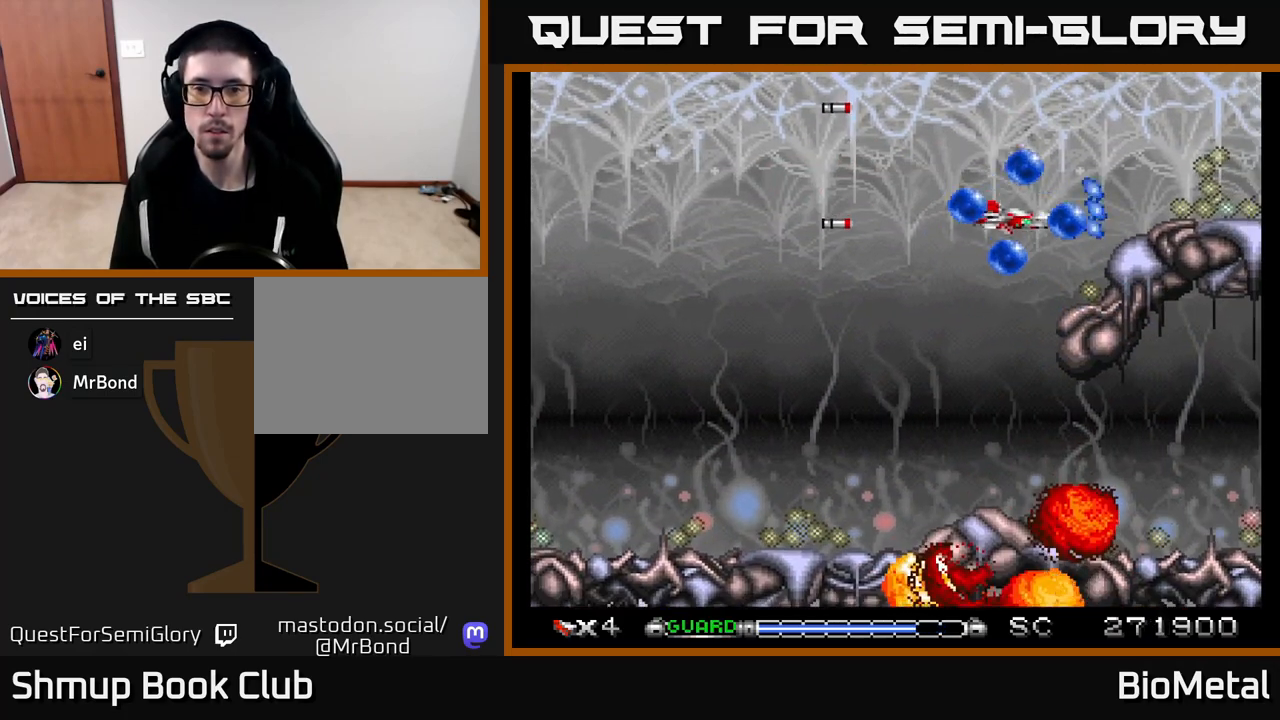
{"buttons": ["A"], "left_stick": "center", "right_stick": "center", "events": [[50, "DPAD_DOWN", "up"], [50, "DPAD_RIGHT", "up"], [100, "DPAD_LEFT", "down"], [100, "X", "down"], [117, "DPAD_UP", "down"], [233, "X", "up"], [333, "DPAD_LEFT", "up"], [333, "DPAD_UP", "up"]]}
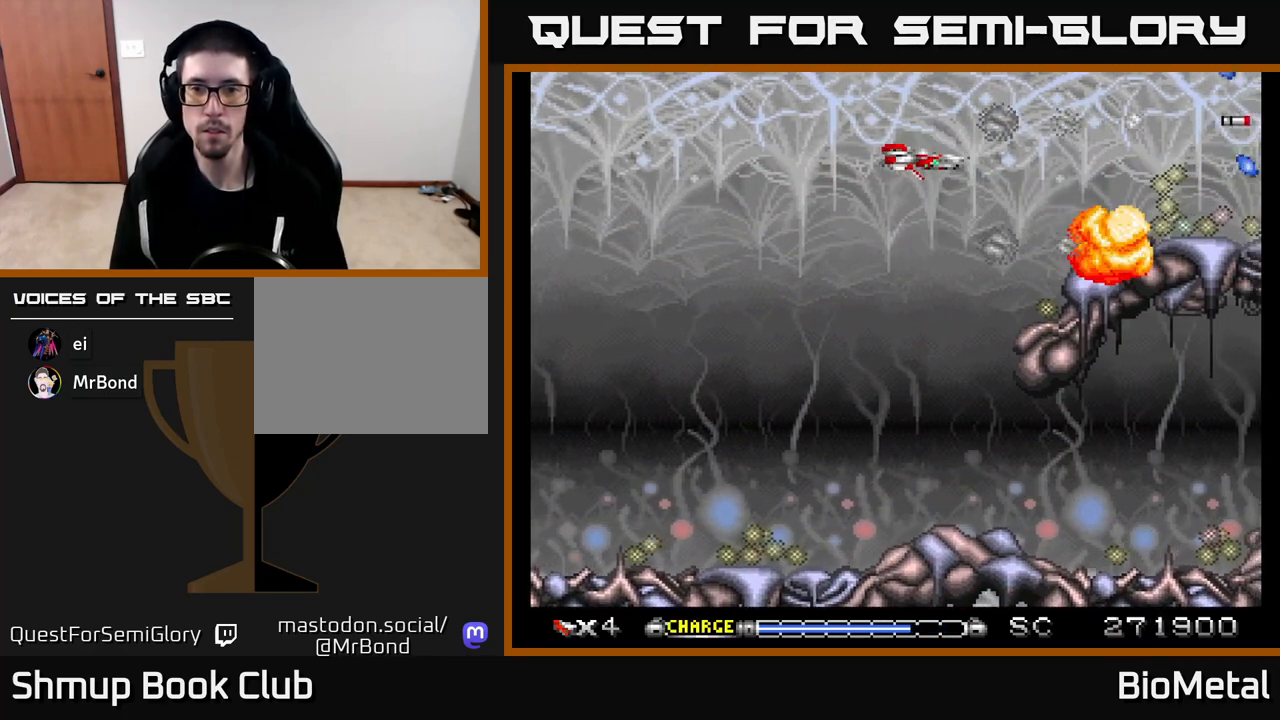
{"buttons": ["A"], "left_stick": "center", "right_stick": "center", "events": [[250, "DPAD_RIGHT", "down"], [350, "DPAD_UP", "down"], [367, "DPAD_RIGHT", "up"], [433, "DPAD_UP", "up"]]}
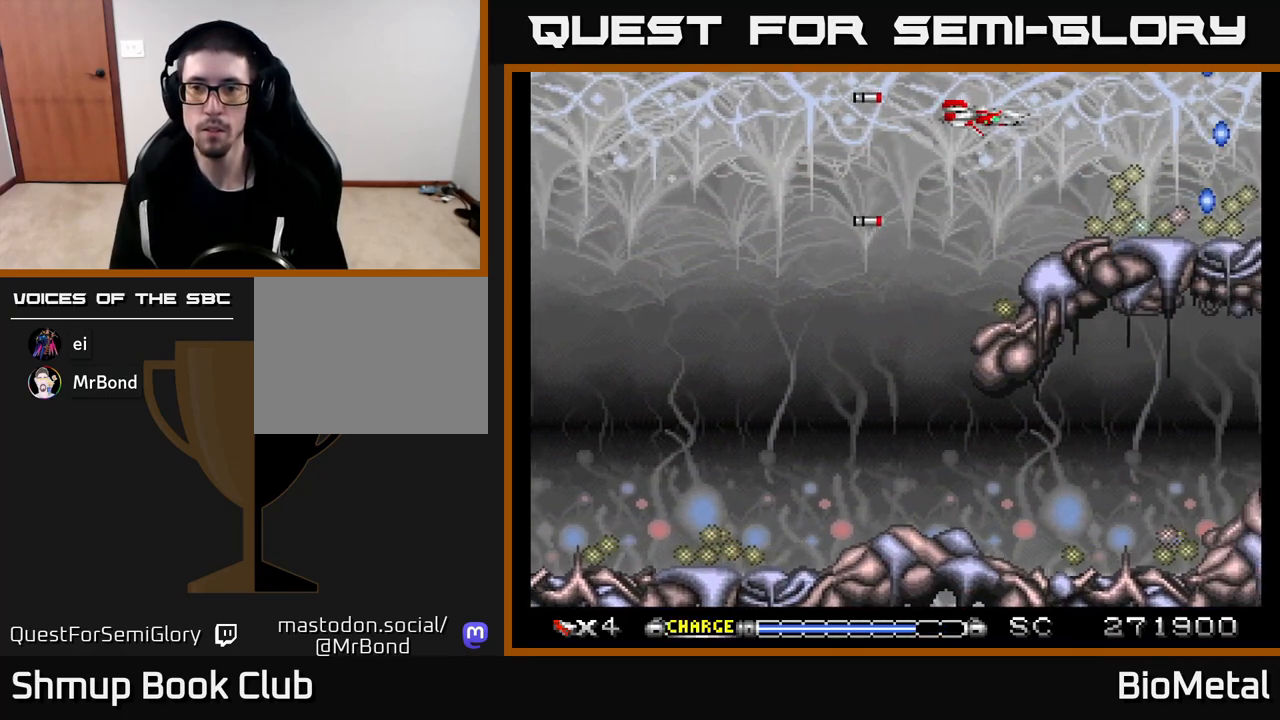
{"buttons": ["A"], "left_stick": "center", "right_stick": "center", "events": [[267, "DPAD_DOWN", "down"], [317, "DPAD_DOWN", "up"]]}
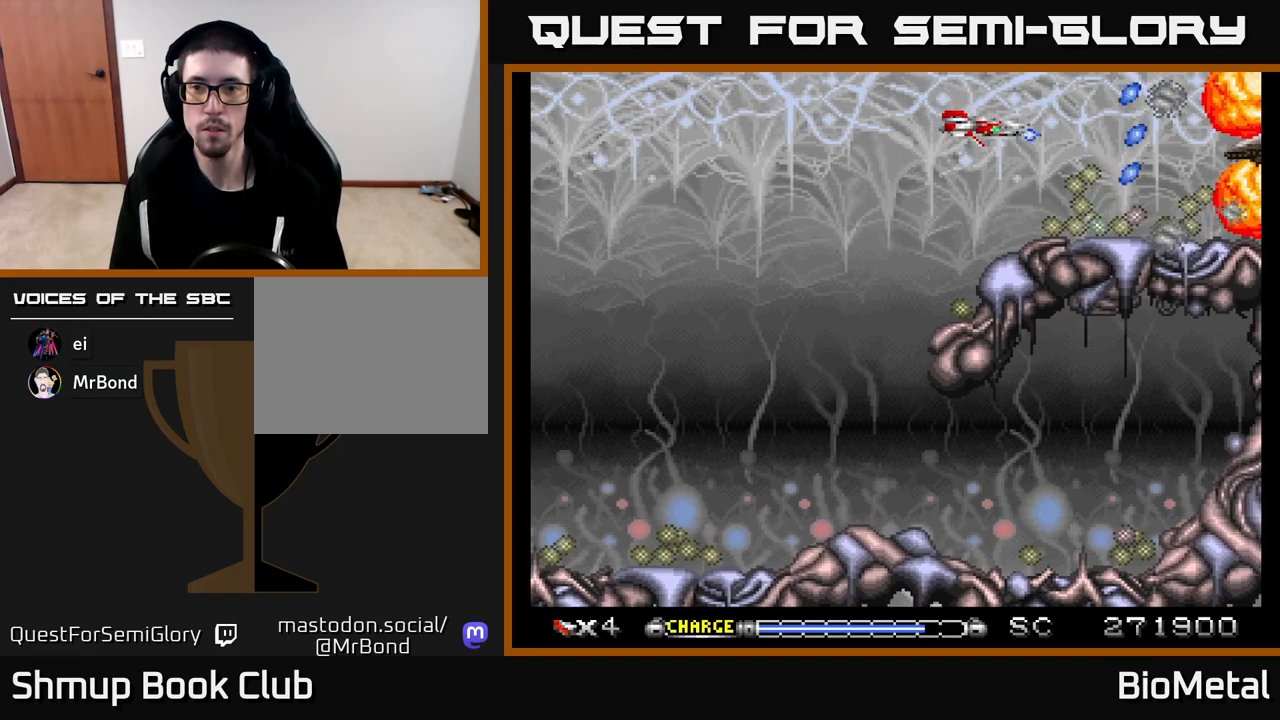
{"buttons": ["A", "DPAD_LEFT"], "left_stick": "center", "right_stick": "center", "events": [[500, "DPAD_LEFT", "down"]]}
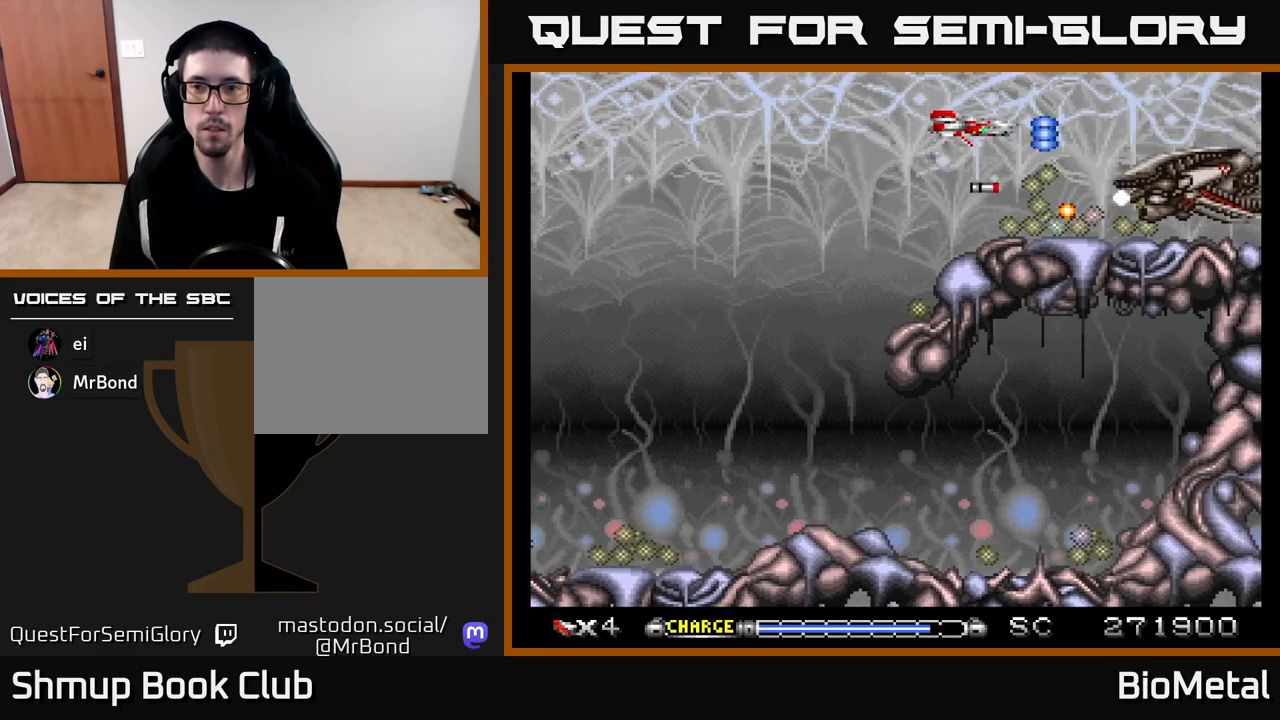
{"buttons": ["A", "DPAD_LEFT"], "left_stick": "center", "right_stick": "center", "events": [[33, "X", "down"], [50, "DPAD_DOWN", "down"], [83, "DPAD_LEFT", "up"], [150, "DPAD_LEFT", "down"], [167, "X", "up"], [183, "DPAD_DOWN", "up"], [200, "R2", "down"], [317, "R2", "up"]]}
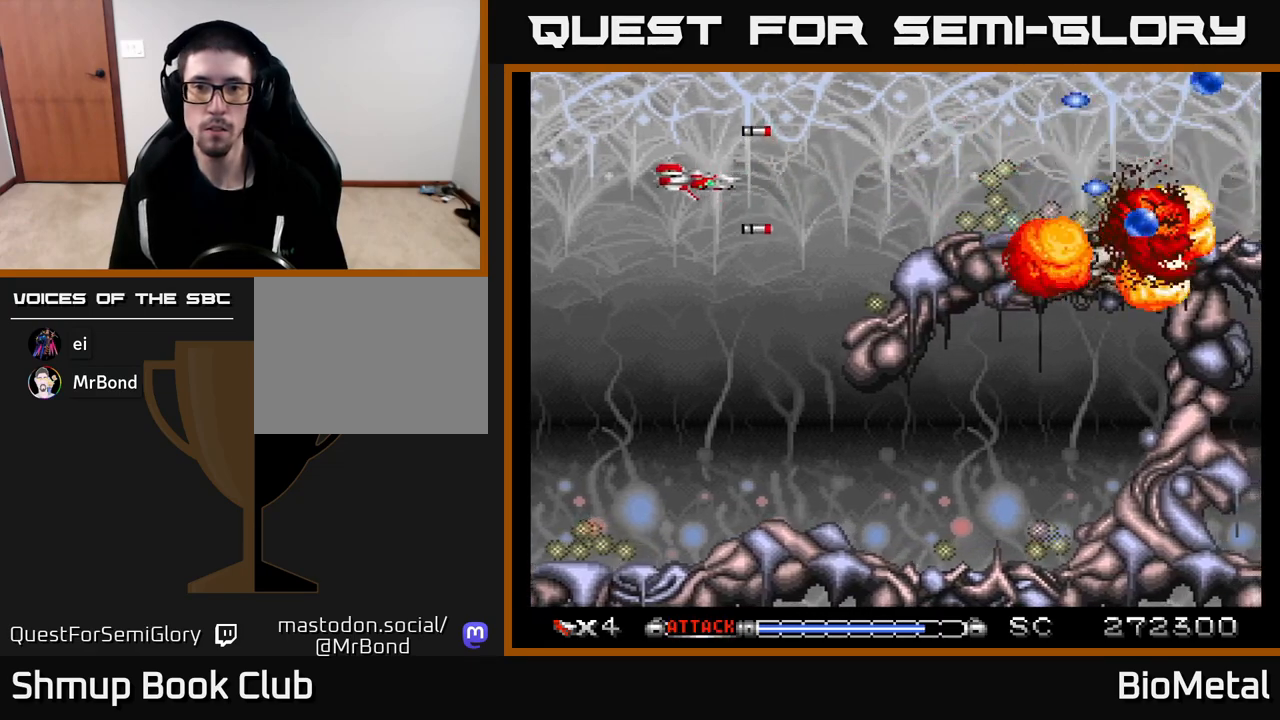
{"buttons": ["A", "DPAD_RIGHT"], "left_stick": "center", "right_stick": "center", "events": [[83, "DPAD_LEFT", "up"], [133, "DPAD_RIGHT", "down"], [267, "DPAD_UP", "down"], [400, "DPAD_UP", "up"]]}
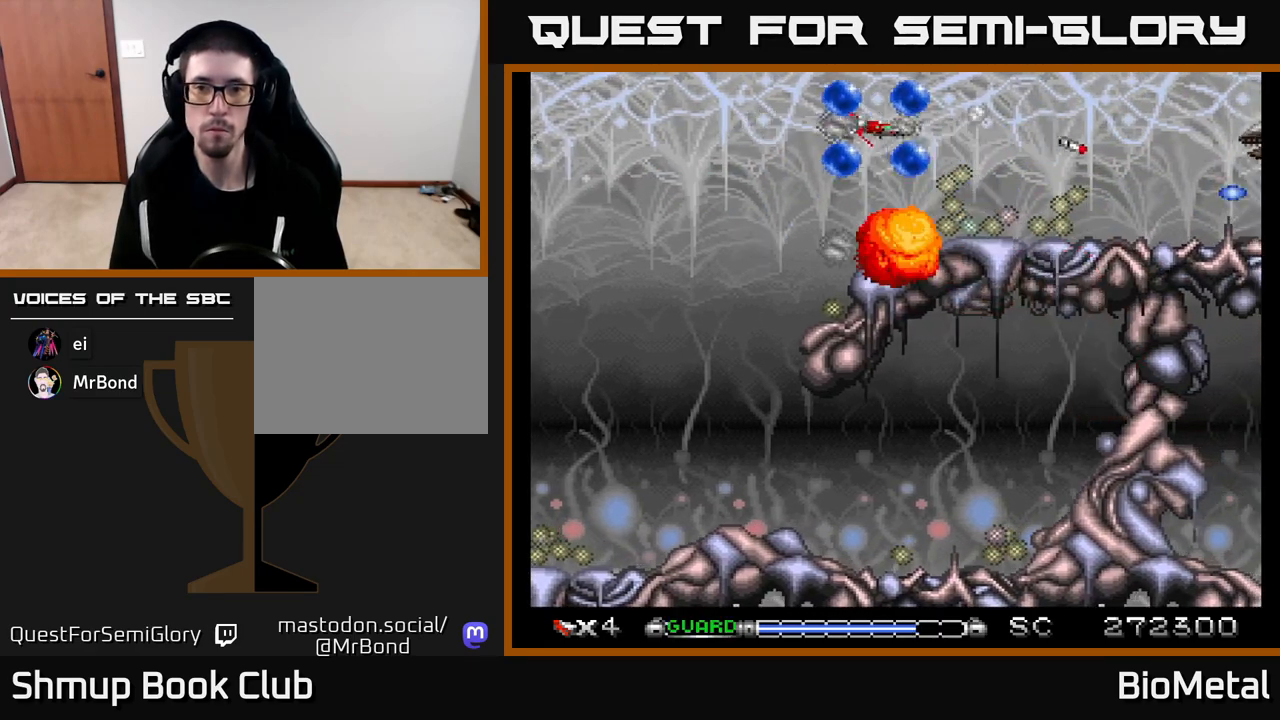
{"buttons": ["A"], "left_stick": "center", "right_stick": "center", "events": [[67, "DPAD_DOWN", "down"], [83, "DPAD_RIGHT", "up"], [133, "DPAD_LEFT", "down"], [167, "DPAD_DOWN", "up"], [250, "R2", "down"], [333, "R2", "up"], [500, "DPAD_LEFT", "up"]]}
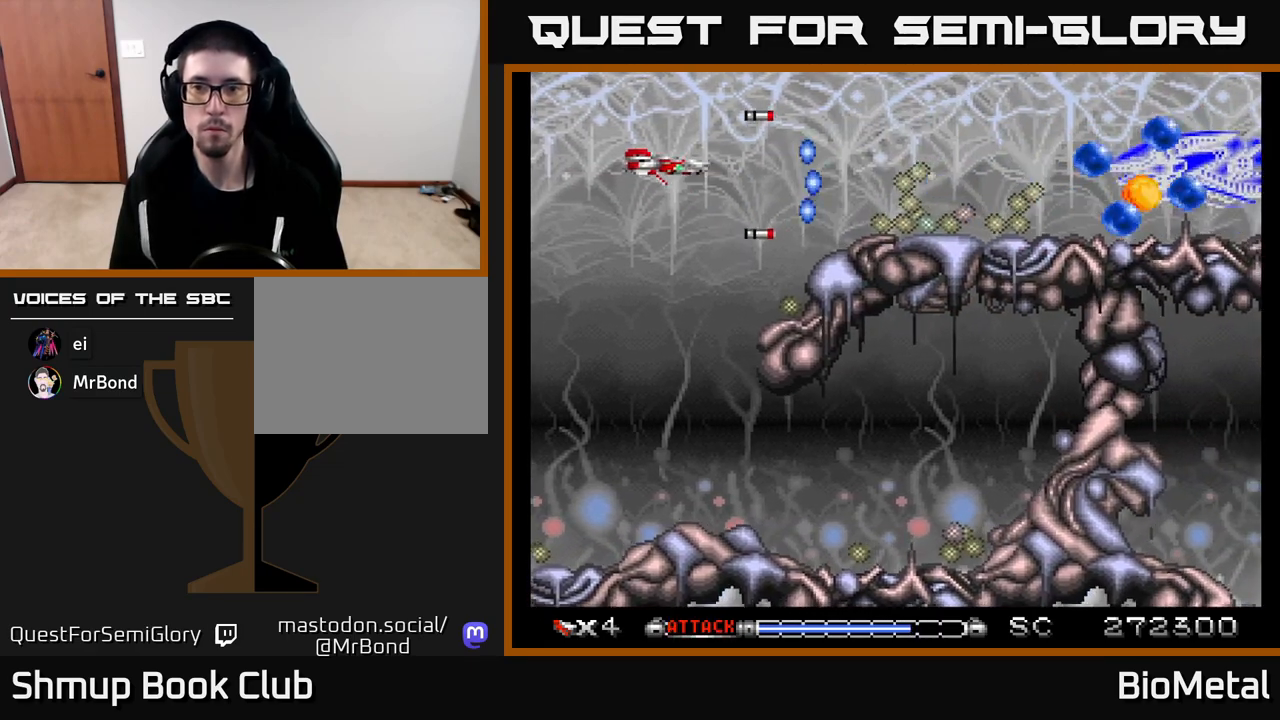
{"buttons": ["A", "DPAD_RIGHT"], "left_stick": "center", "right_stick": "center", "events": [[17, "DPAD_UP", "down"], [67, "DPAD_RIGHT", "down"], [133, "DPAD_UP", "up"], [317, "DPAD_RIGHT", "up"], [433, "DPAD_RIGHT", "down"]]}
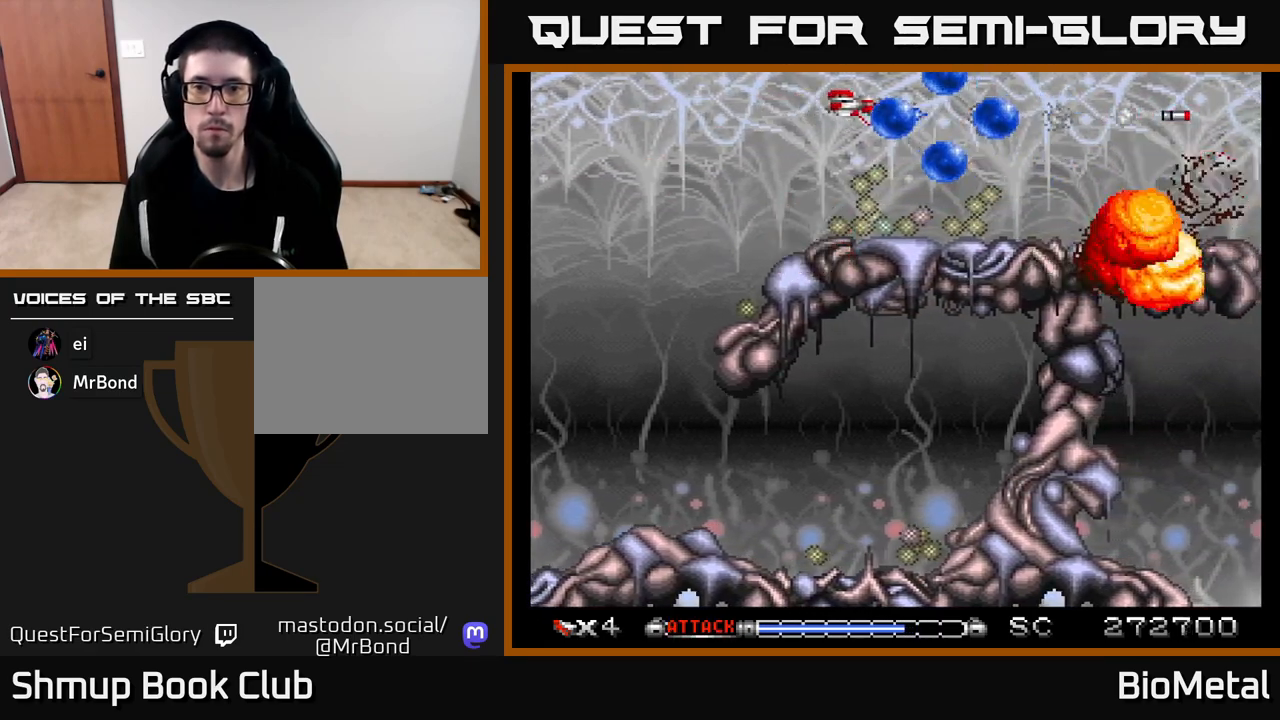
{"buttons": ["A", "DPAD_LEFT"], "left_stick": "center", "right_stick": "center", "events": [[133, "DPAD_DOWN", "down"], [183, "DPAD_RIGHT", "up"], [283, "DPAD_LEFT", "down"], [300, "DPAD_DOWN", "up"], [333, "R2", "down"], [467, "R2", "up"]]}
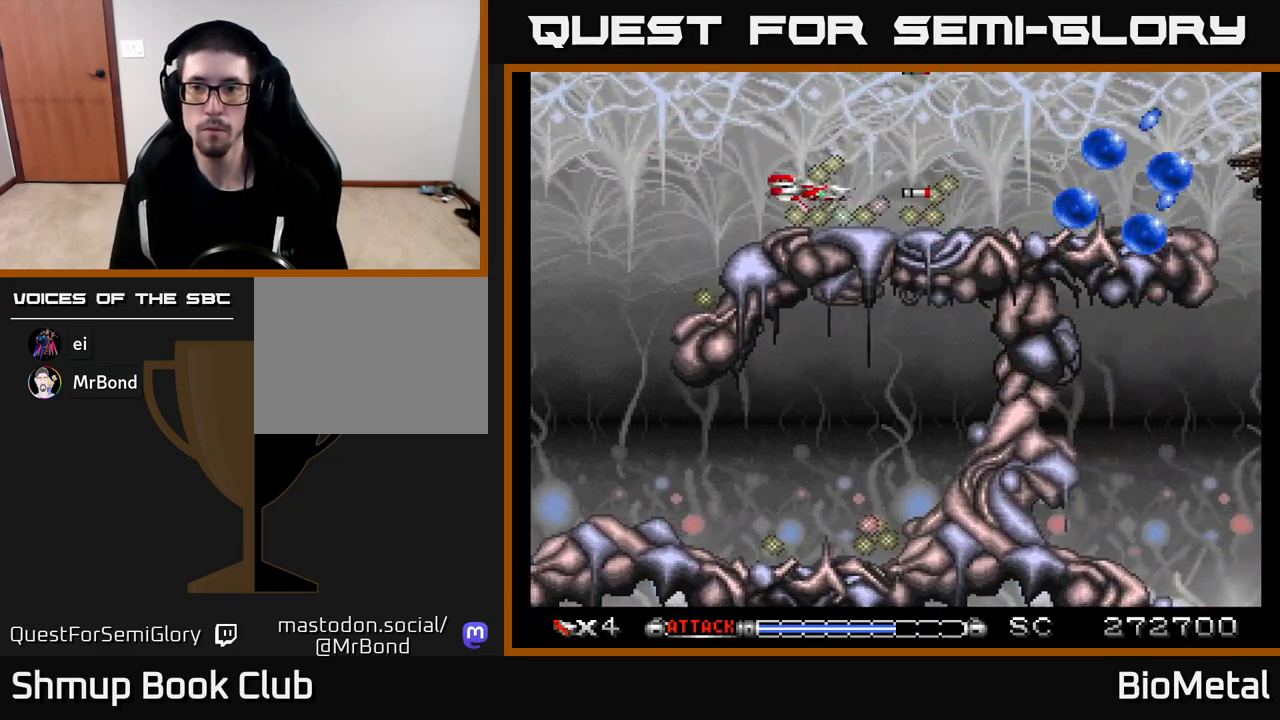
{"buttons": ["A"], "left_stick": "center", "right_stick": "center", "events": [[67, "DPAD_LEFT", "up"], [100, "DPAD_RIGHT", "down"], [117, "DPAD_UP", "down"], [267, "DPAD_UP", "up"], [467, "DPAD_RIGHT", "up"]]}